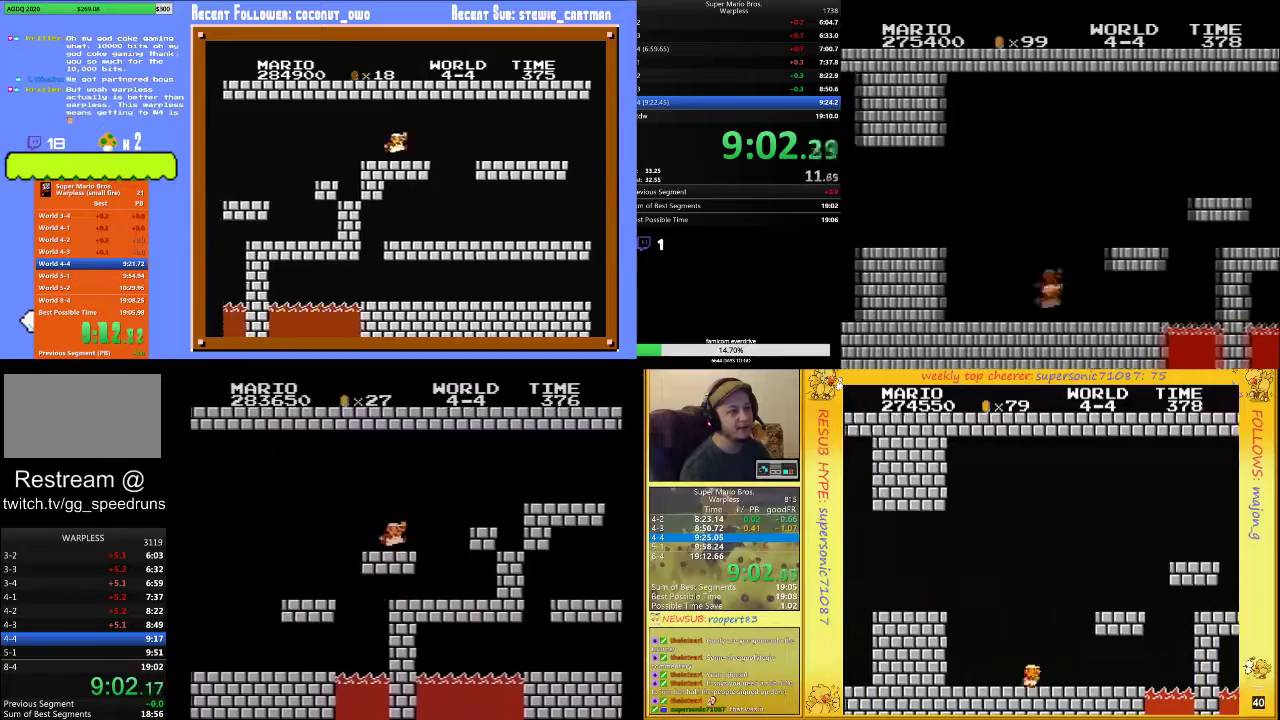
Gameplay with a controller (Nintendo layout); each line is a JSON object with the inputs held at the frame after it. "events" lists button and stick changes between this image and that frame as [ms after this image, input, new state], when the widget could be followed in between. Not read: L3 R3.
{"buttons": ["B", "DPAD_UP", "DPAD_RIGHT"], "events": [[67, "A", "up"]]}
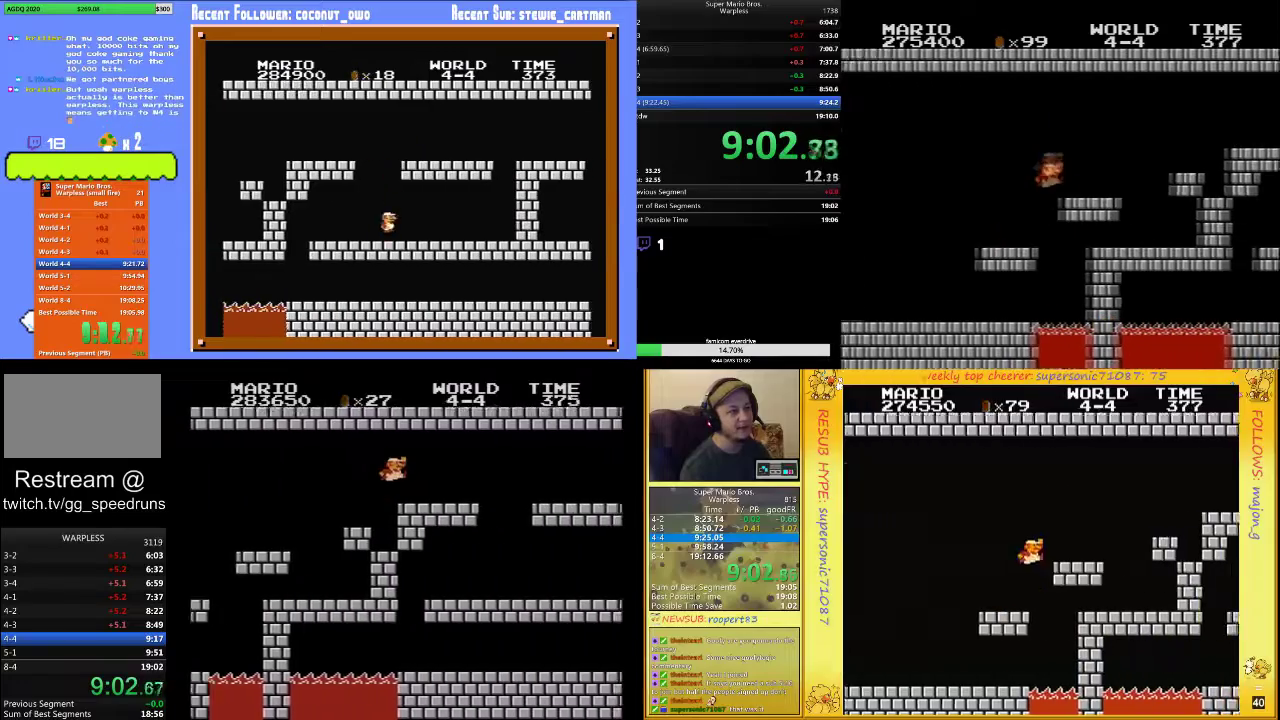
{"buttons": ["B", "DPAD_LEFT"], "events": [[333, "DPAD_UP", "up"], [500, "DPAD_LEFT", "down"], [500, "DPAD_RIGHT", "up"]]}
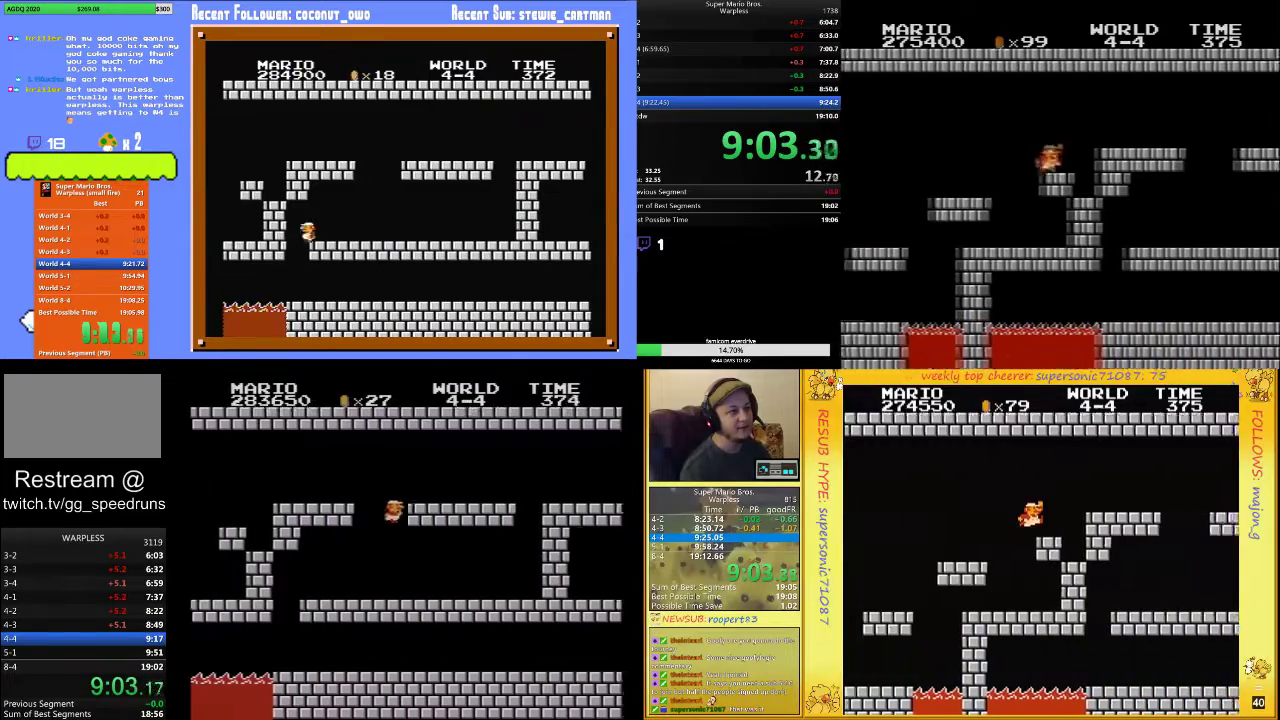
{"buttons": ["B", "DPAD_LEFT"], "events": []}
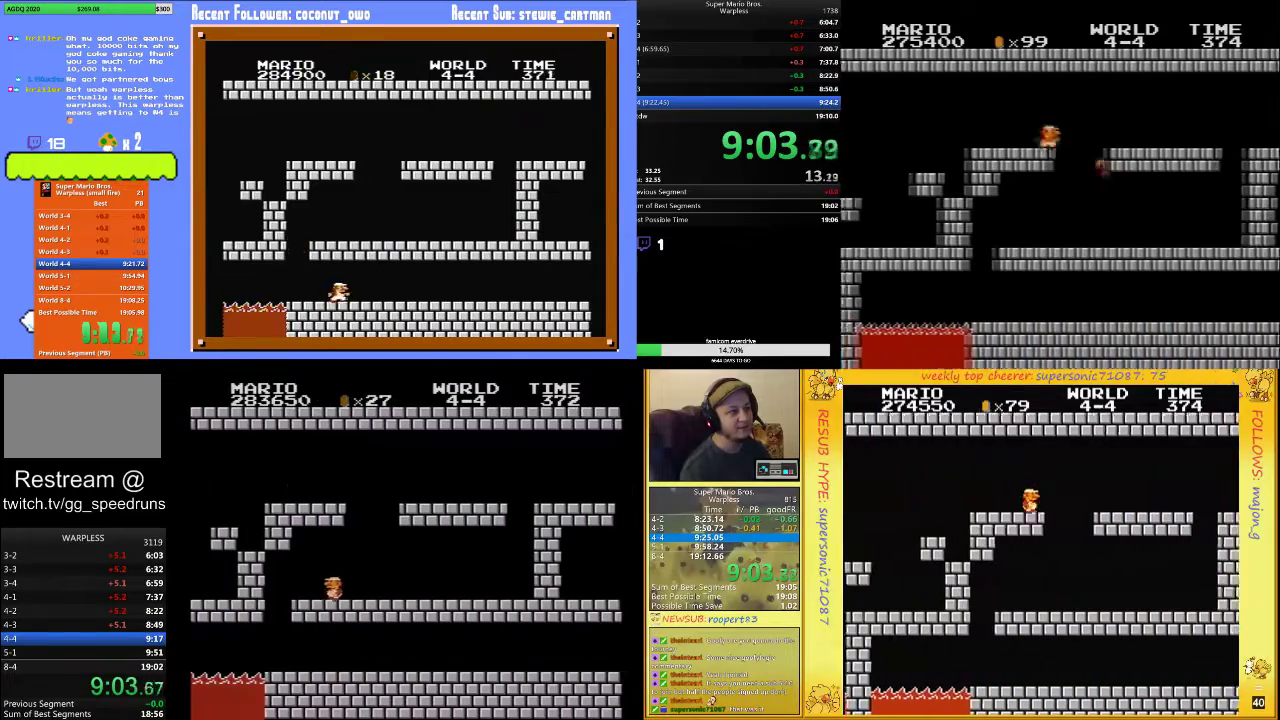
{"buttons": ["B", "DPAD_RIGHT"], "events": [[133, "DPAD_DOWN", "down"], [133, "DPAD_LEFT", "up"], [267, "DPAD_RIGHT", "down"], [333, "DPAD_DOWN", "up"]]}
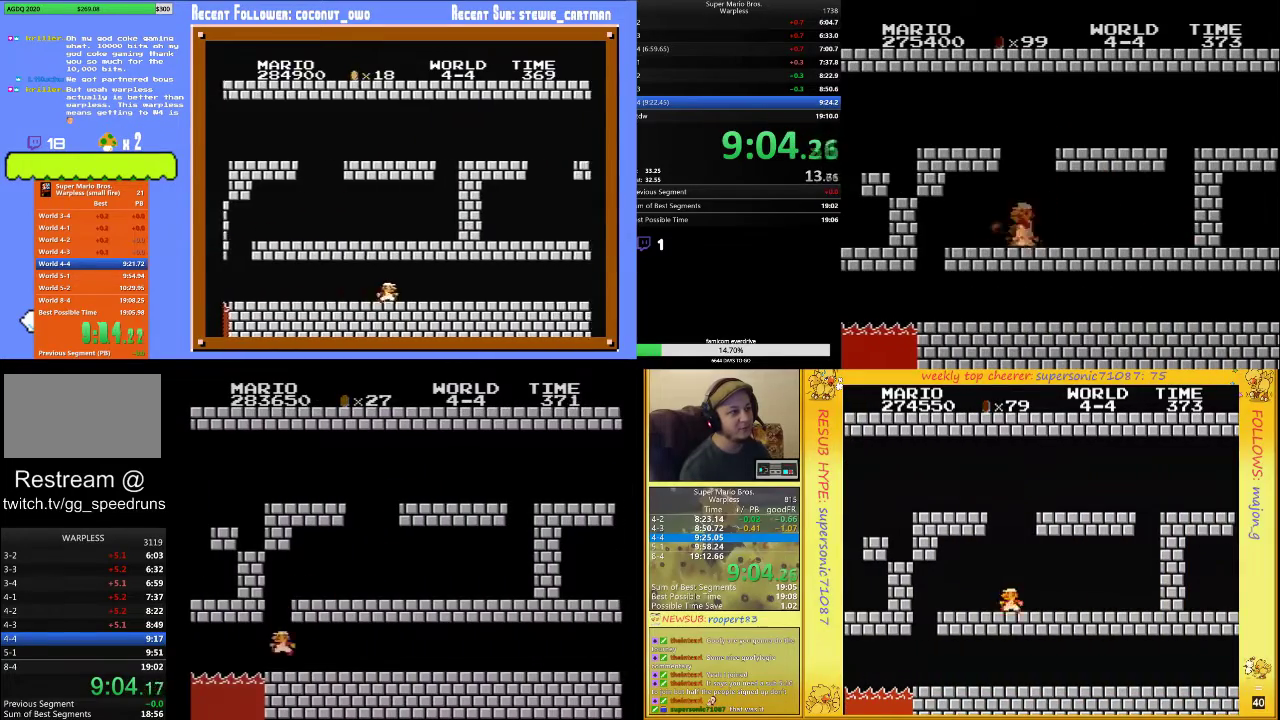
{"buttons": ["B", "DPAD_UP", "DPAD_RIGHT"], "events": [[67, "DPAD_UP", "down"]]}
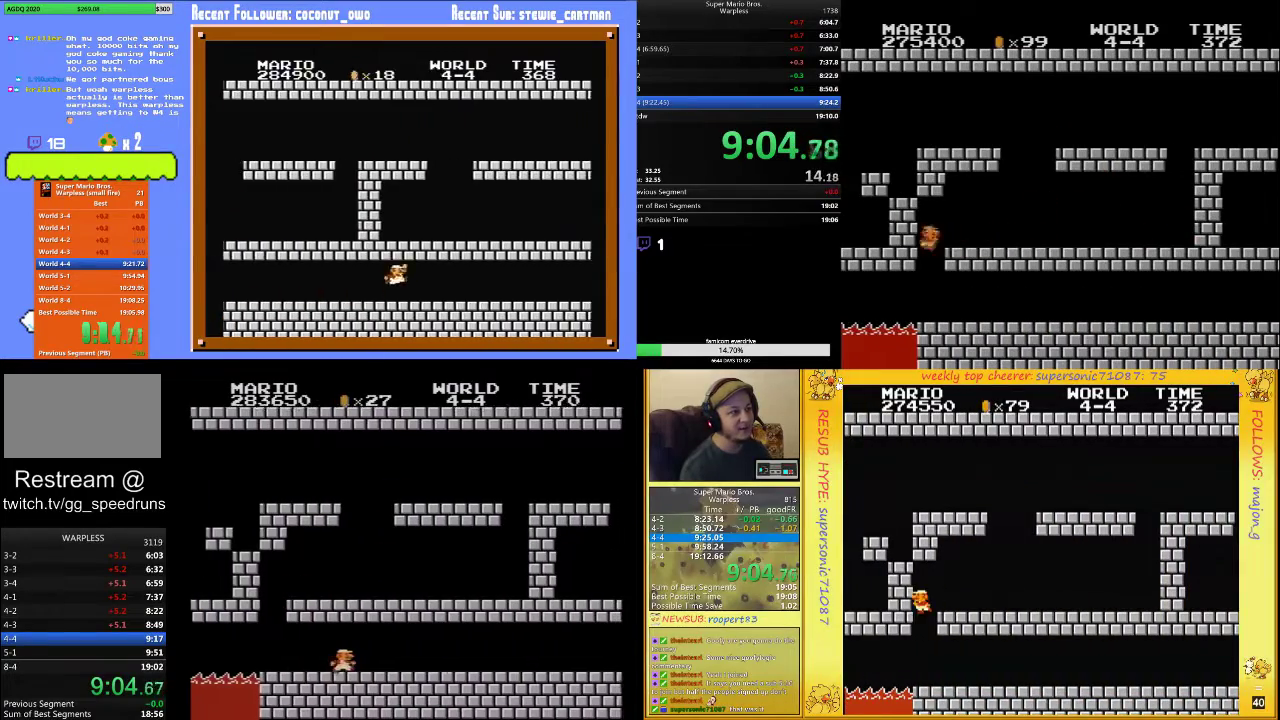
{"buttons": ["B", "DPAD_UP", "DPAD_RIGHT"], "events": []}
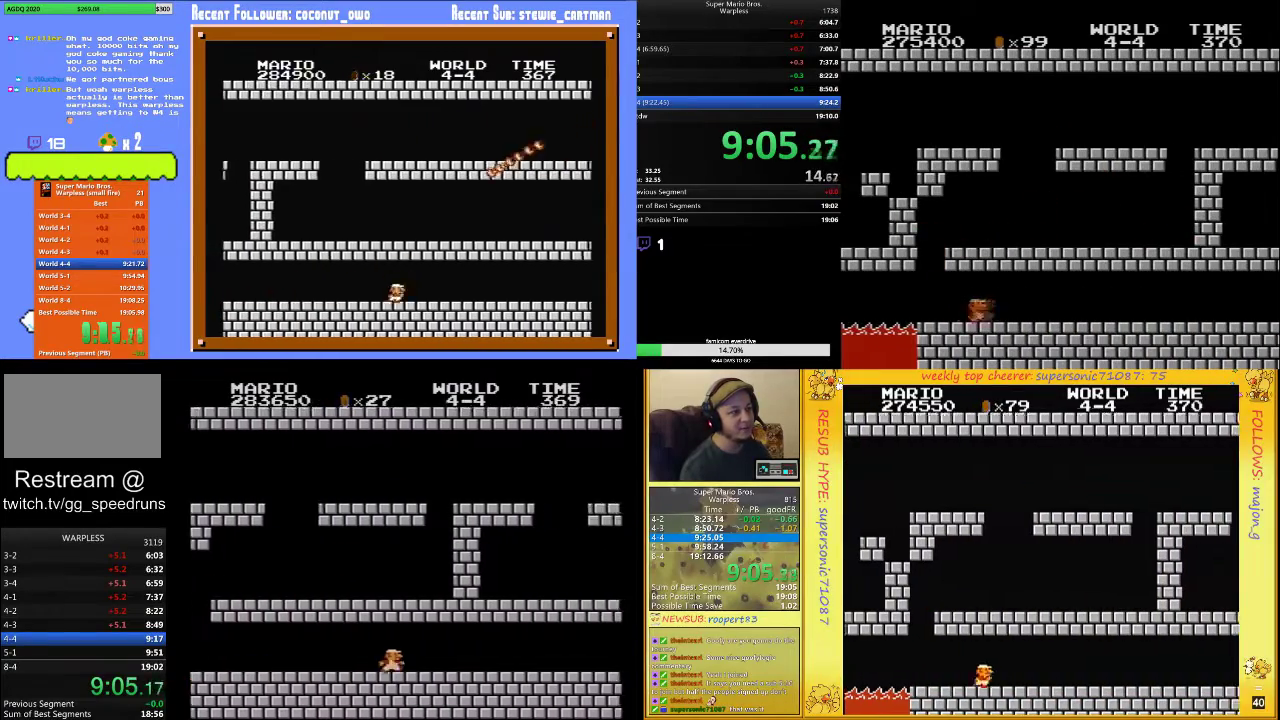
{"buttons": ["B", "DPAD_UP", "DPAD_RIGHT"], "events": []}
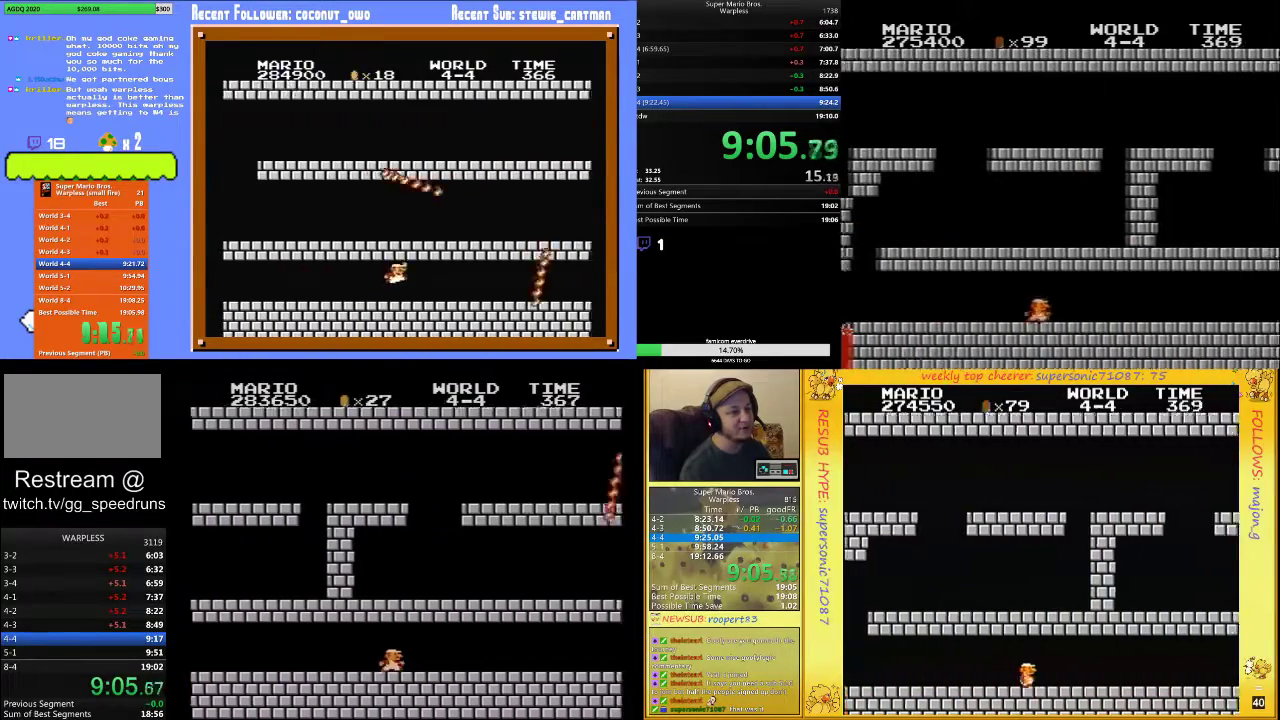
{"buttons": ["B", "DPAD_UP", "DPAD_RIGHT"], "events": []}
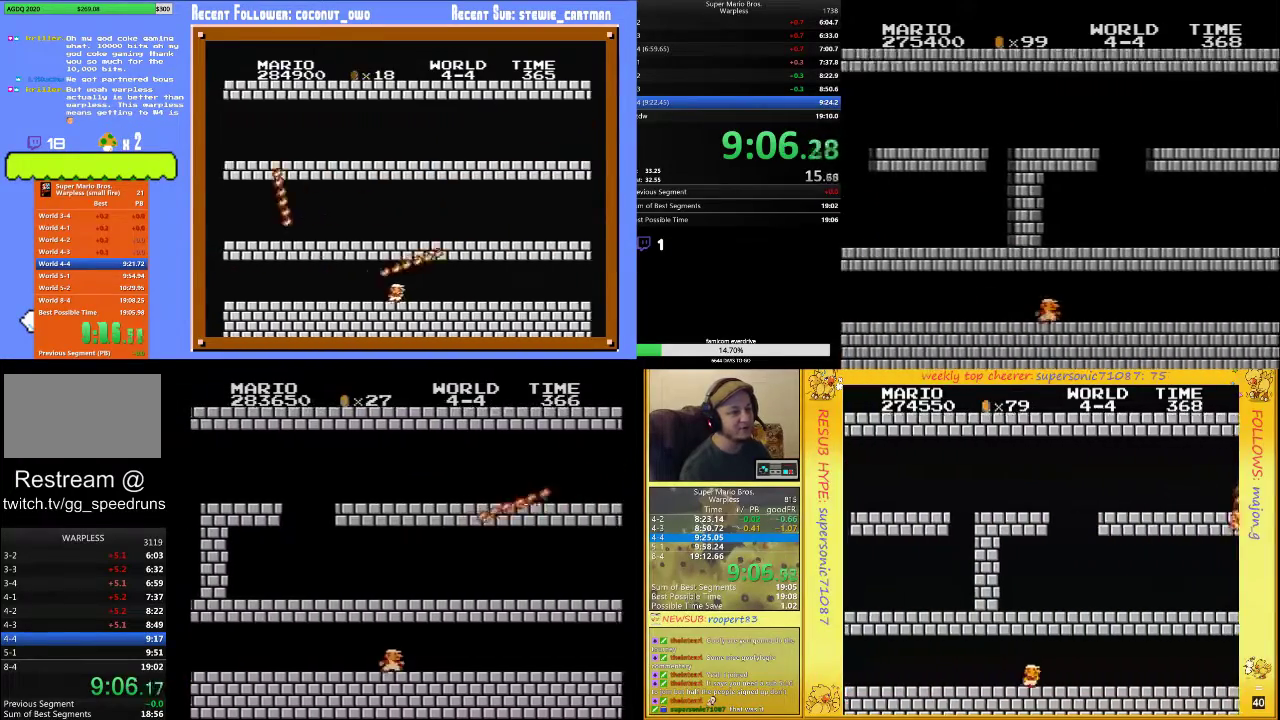
{"buttons": ["B", "DPAD_UP", "DPAD_RIGHT"], "events": []}
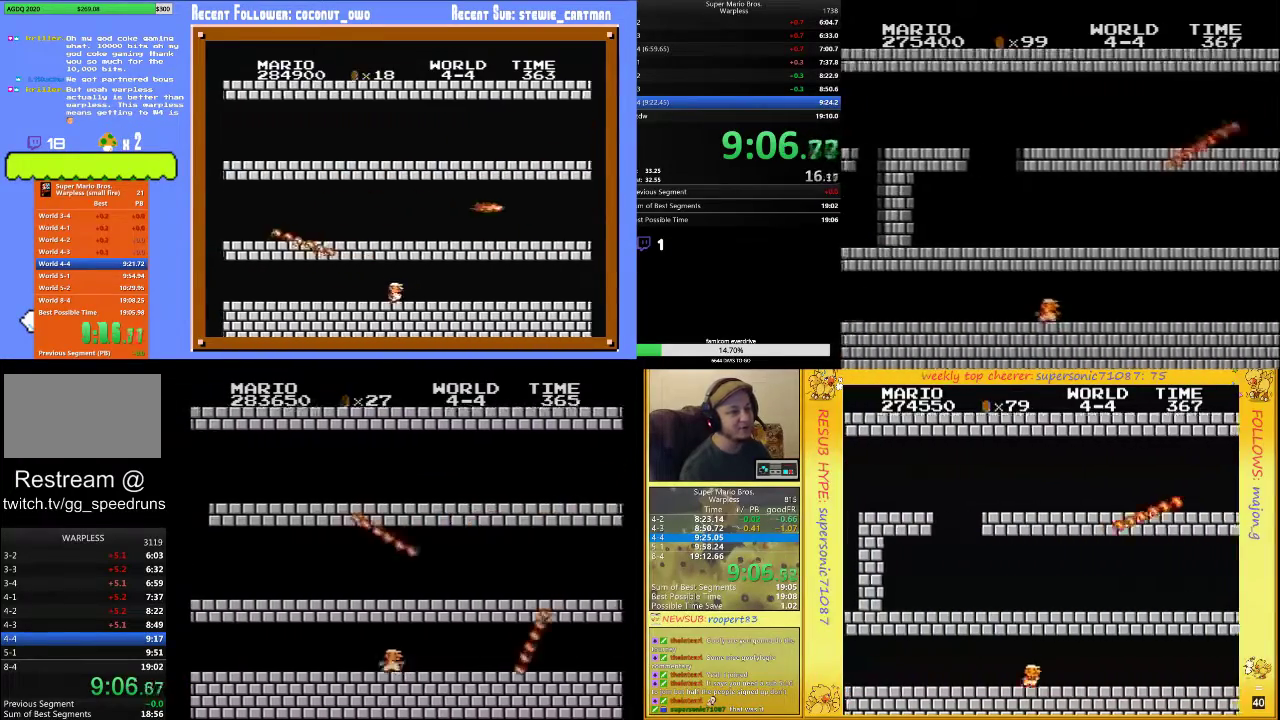
{"buttons": ["B", "DPAD_UP", "DPAD_RIGHT"], "events": []}
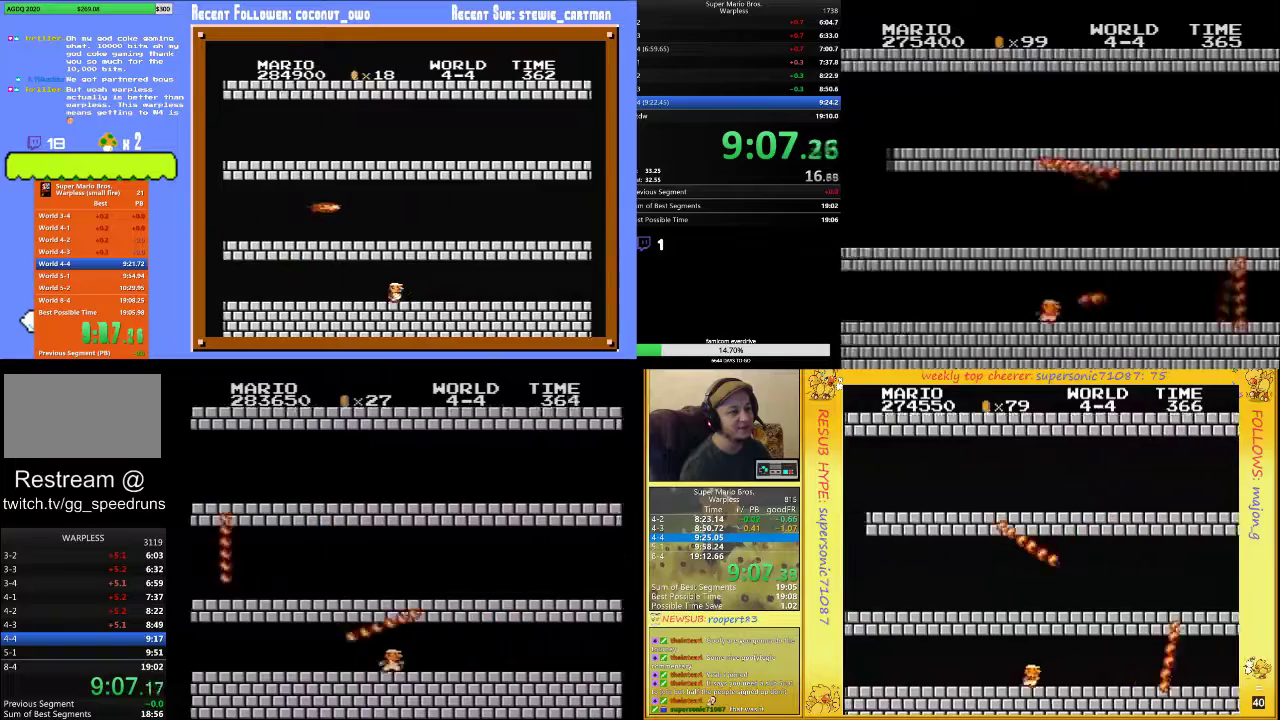
{"buttons": ["B", "DPAD_UP", "DPAD_RIGHT"], "events": []}
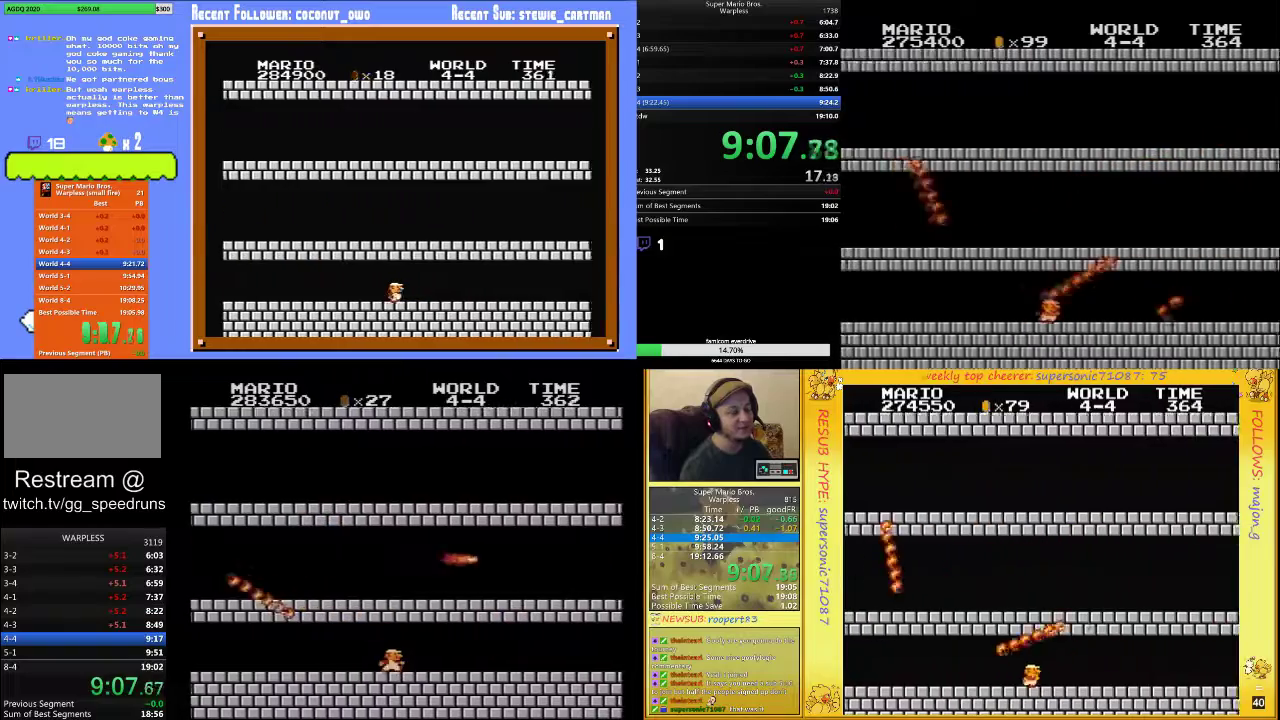
{"buttons": ["B", "DPAD_UP", "DPAD_RIGHT"], "events": []}
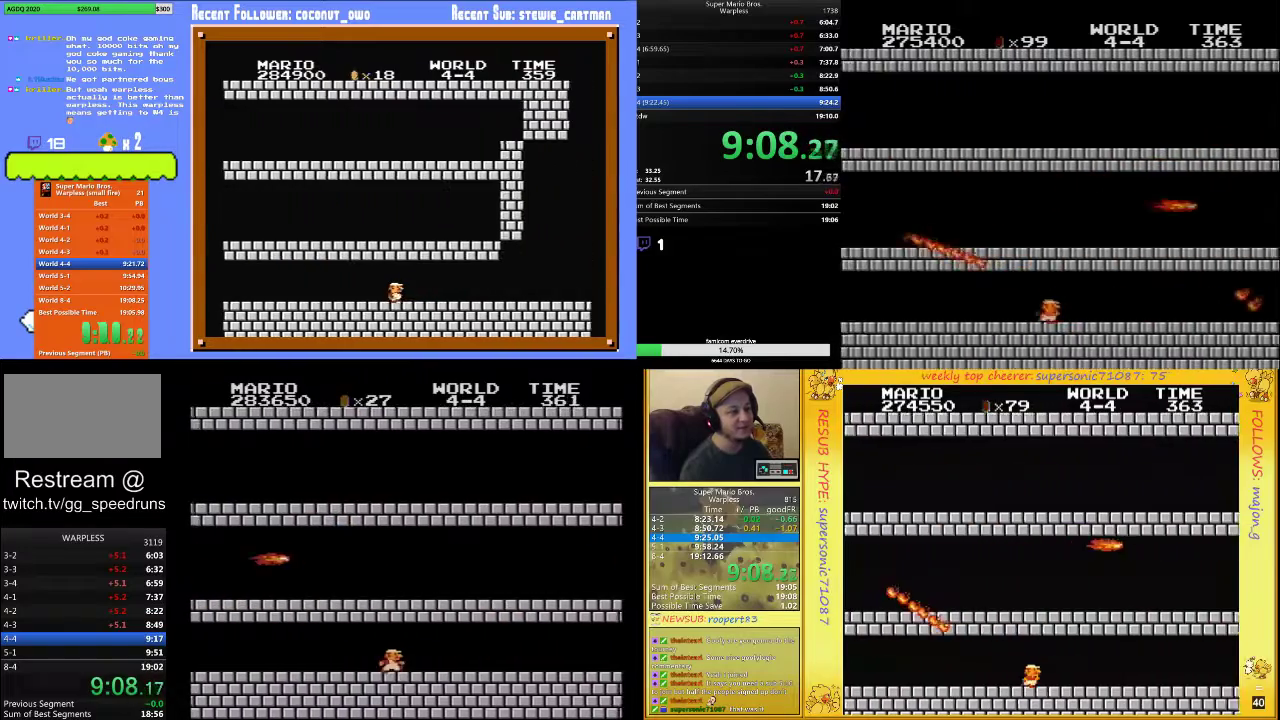
{"buttons": ["B", "DPAD_UP", "DPAD_RIGHT"], "events": []}
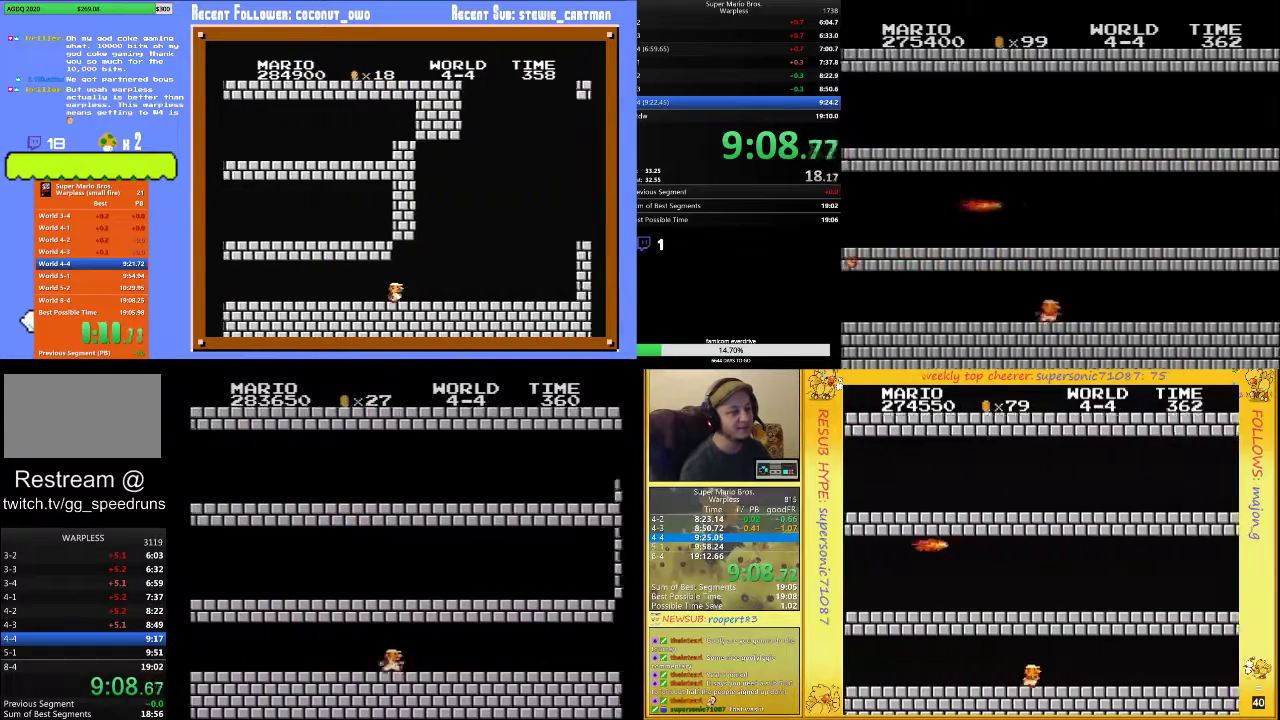
{"buttons": ["B", "DPAD_UP", "DPAD_RIGHT"], "events": []}
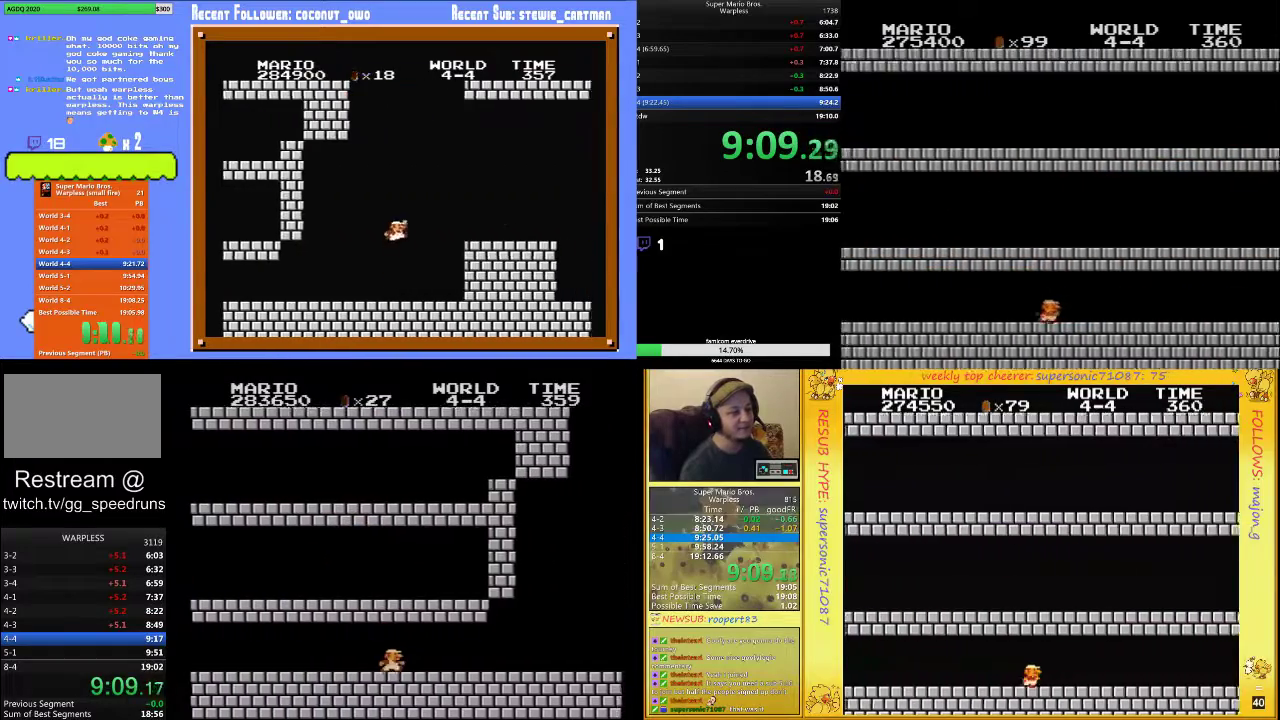
{"buttons": ["B", "DPAD_UP", "DPAD_RIGHT"], "events": []}
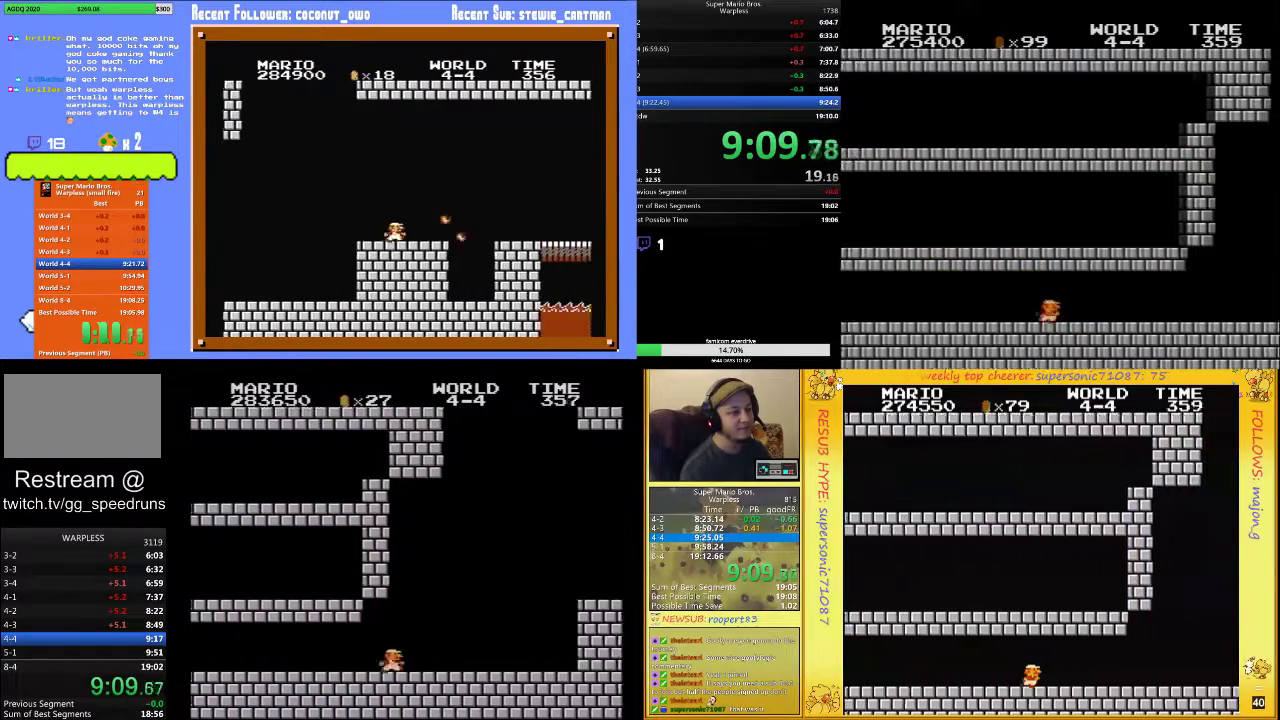
{"buttons": ["A", "B", "DPAD_UP", "DPAD_RIGHT"], "events": [[67, "A", "down"], [133, "B", "up"], [433, "B", "down"]]}
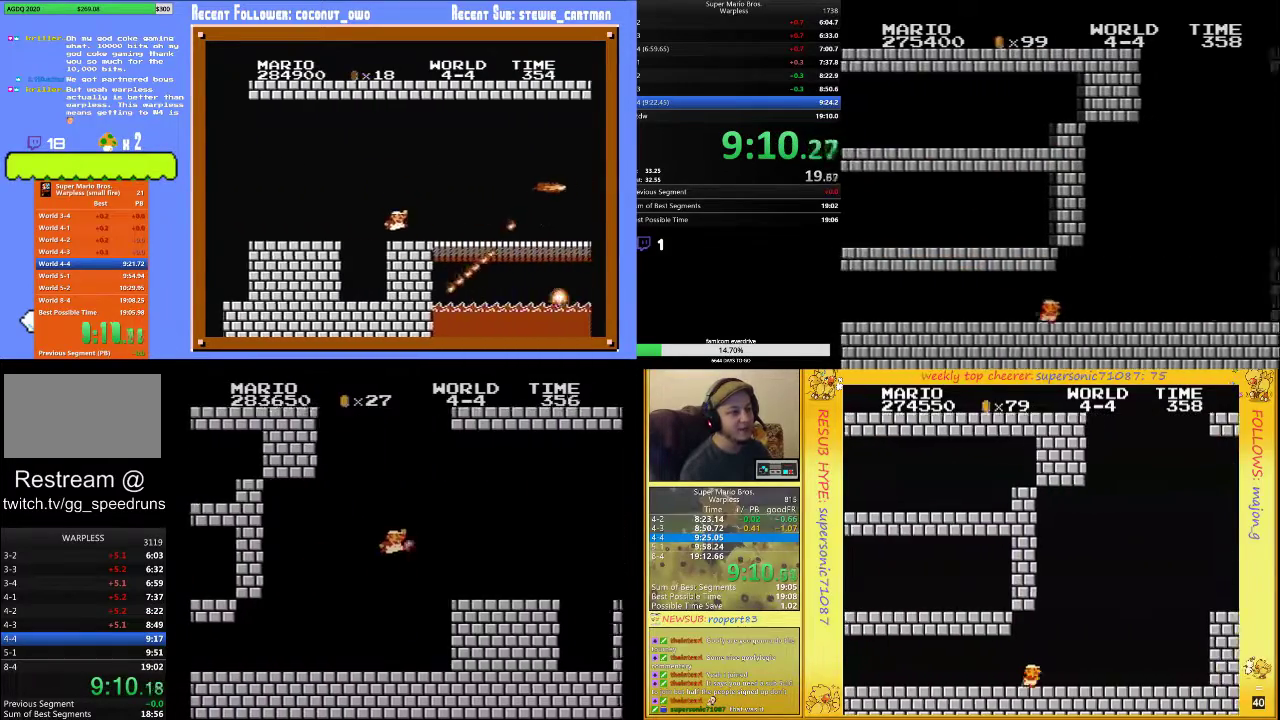
{"buttons": ["A", "B", "DPAD_UP", "DPAD_RIGHT"], "events": [[167, "A", "up"], [500, "A", "down"]]}
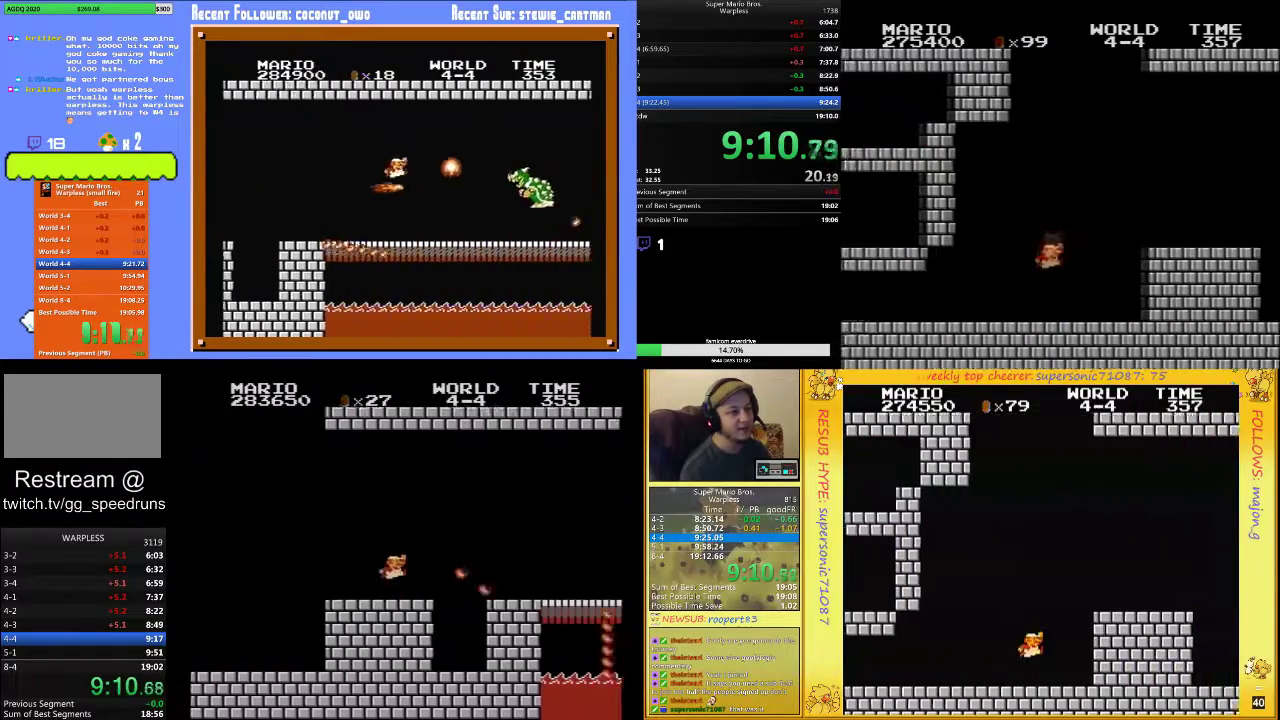
{"buttons": ["A", "B", "DPAD_UP", "DPAD_RIGHT"], "events": [[67, "A", "up"], [467, "A", "down"]]}
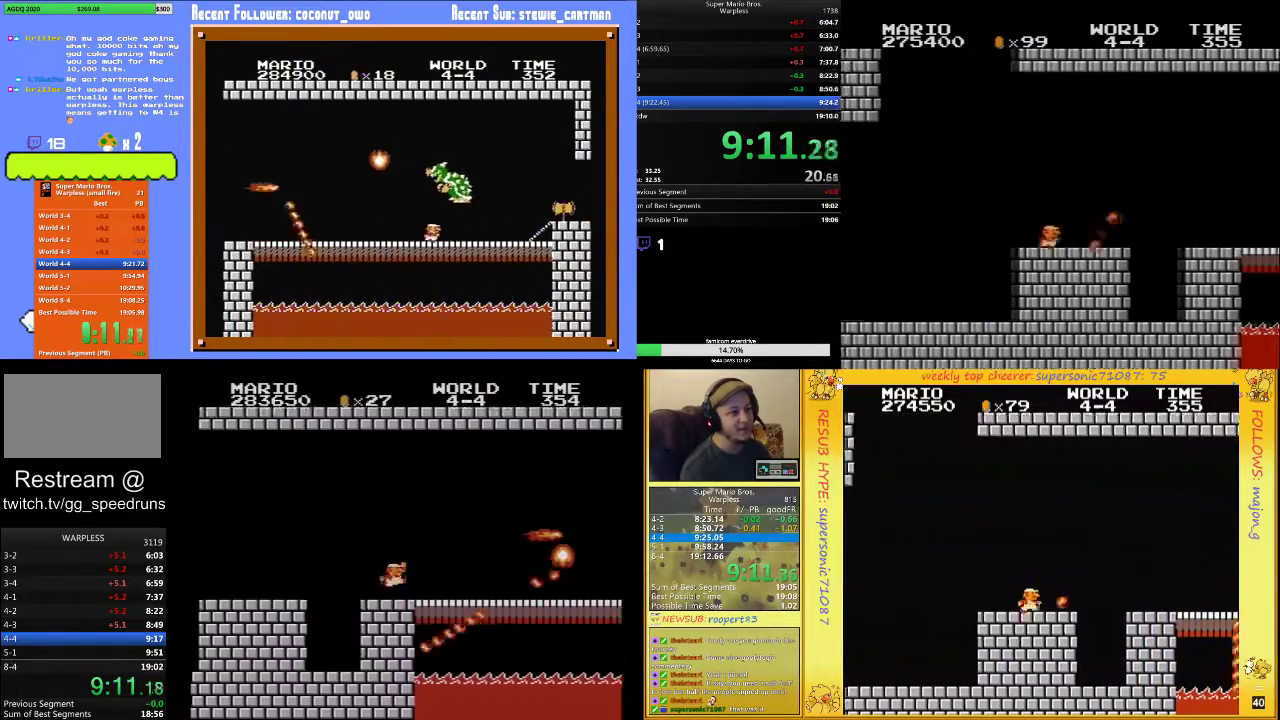
{"buttons": ["B", "DPAD_UP", "DPAD_RIGHT"], "events": [[300, "A", "up"]]}
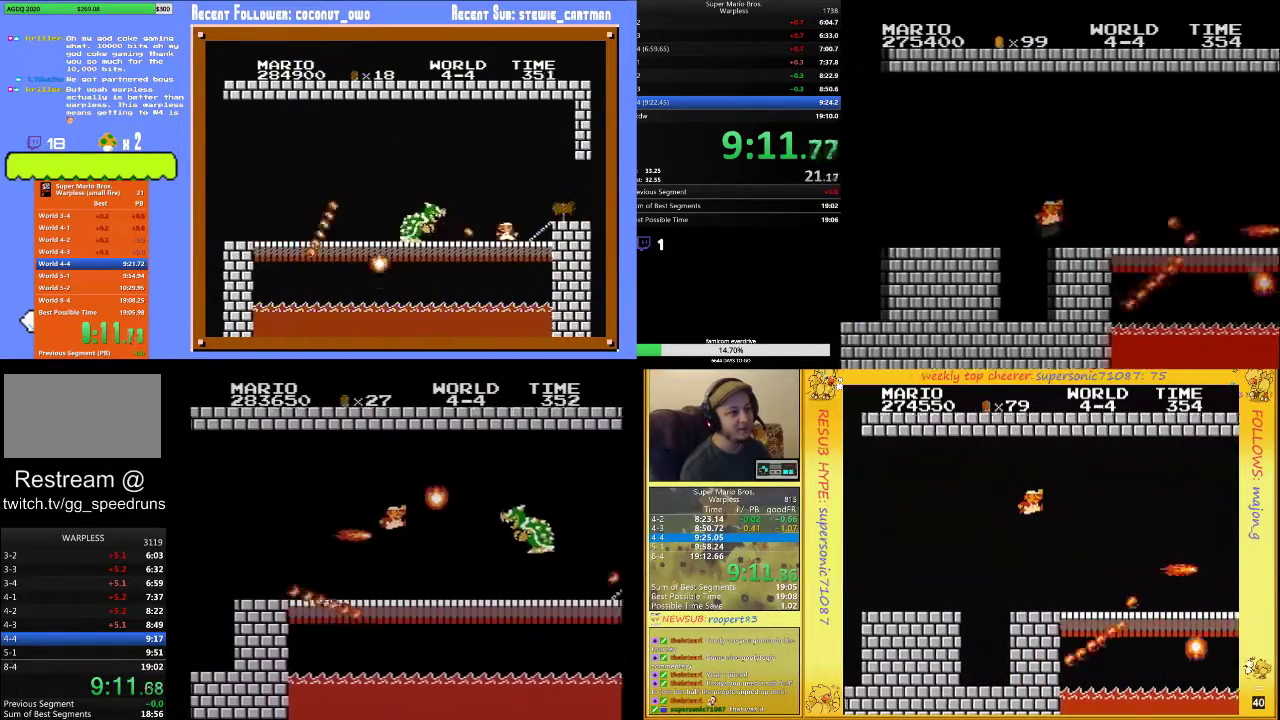
{"buttons": ["B", "DPAD_RIGHT"], "events": [[500, "DPAD_UP", "up"]]}
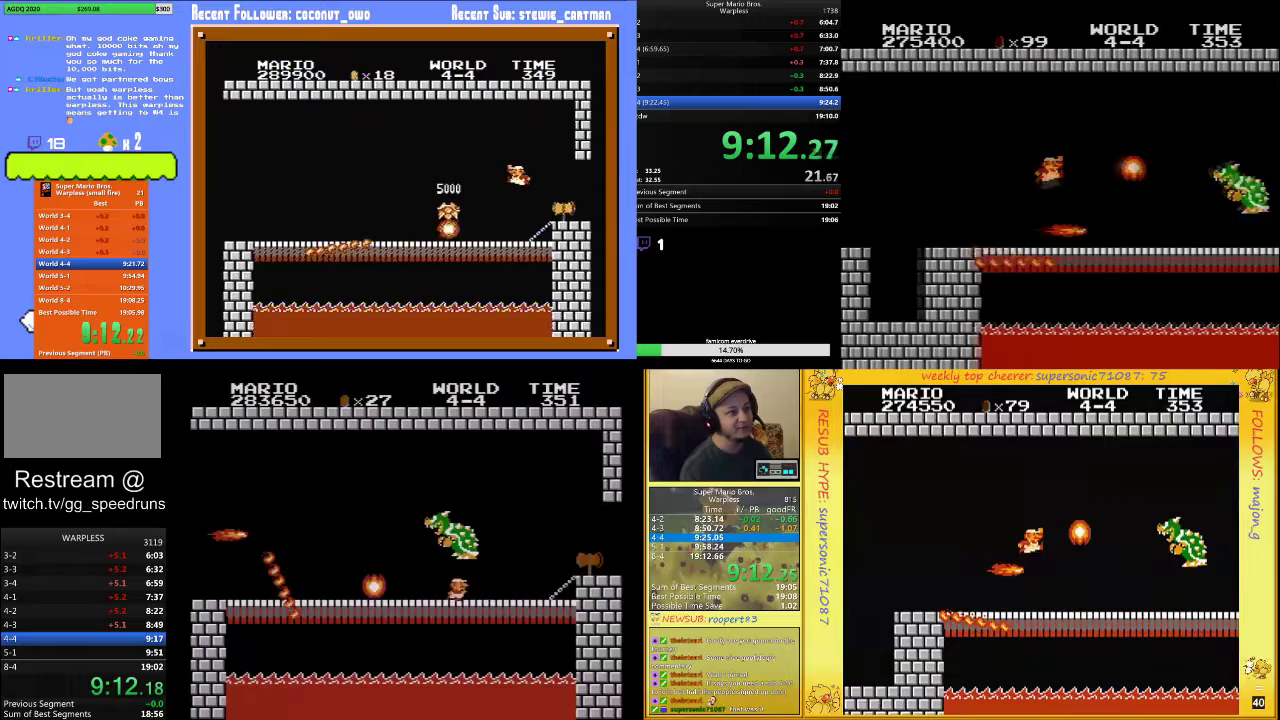
{"buttons": ["B"], "events": [[100, "DPAD_LEFT", "down"], [100, "DPAD_RIGHT", "up"], [133, "A", "down"], [233, "A", "up"], [333, "DPAD_LEFT", "up"]]}
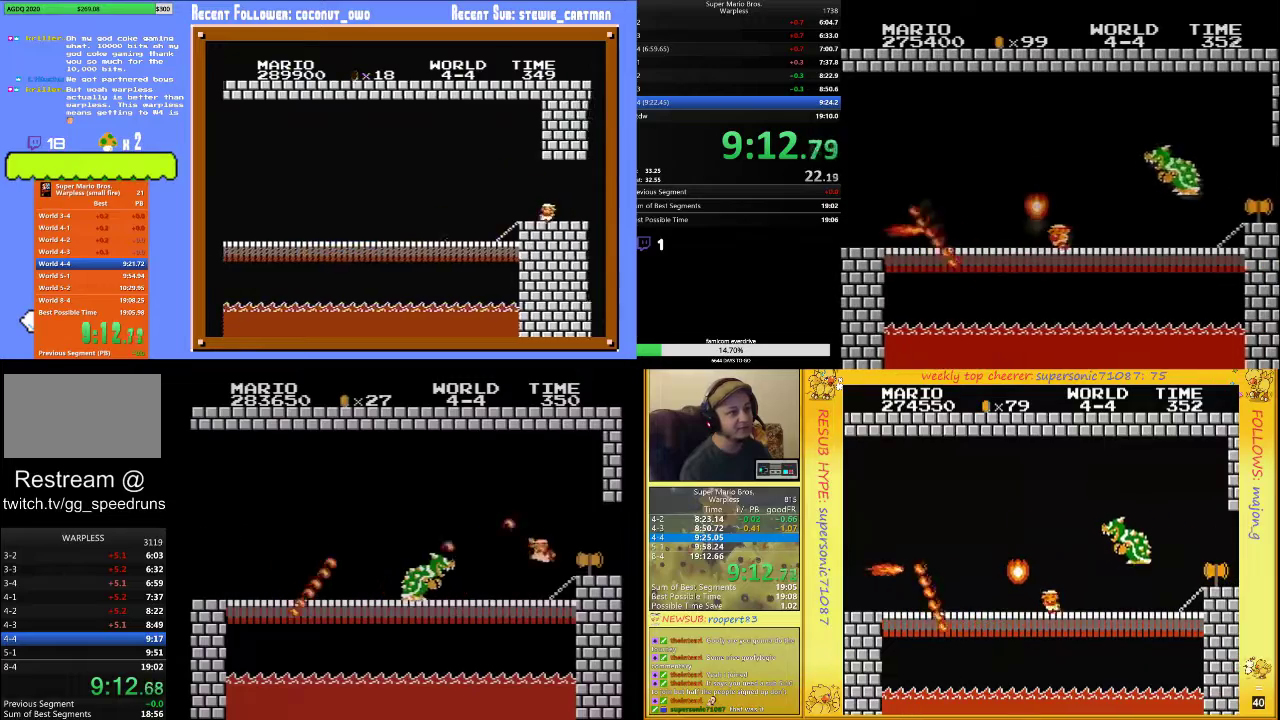
{"buttons": ["A", "B", "DPAD_UP", "DPAD_RIGHT"]}
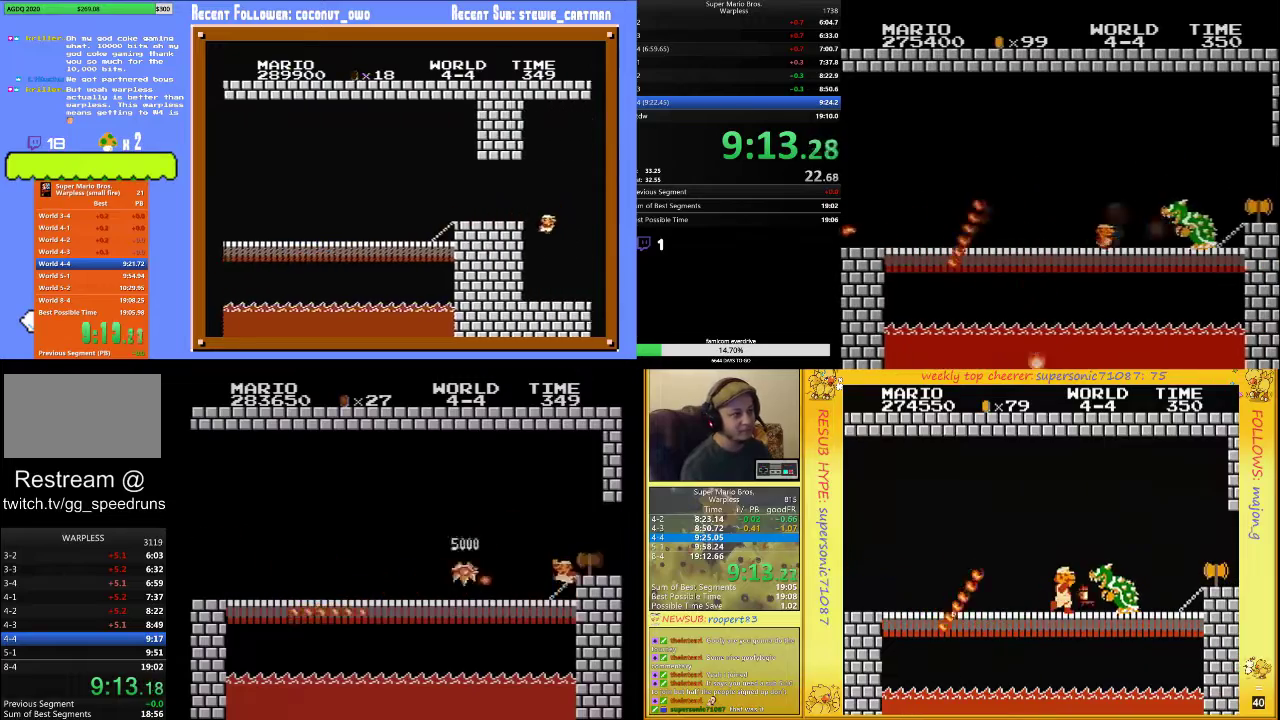
{"buttons": [], "events": [[33, "A", "up"], [333, "B", "up"], [333, "DPAD_UP", "up"], [367, "DPAD_RIGHT", "up"]]}